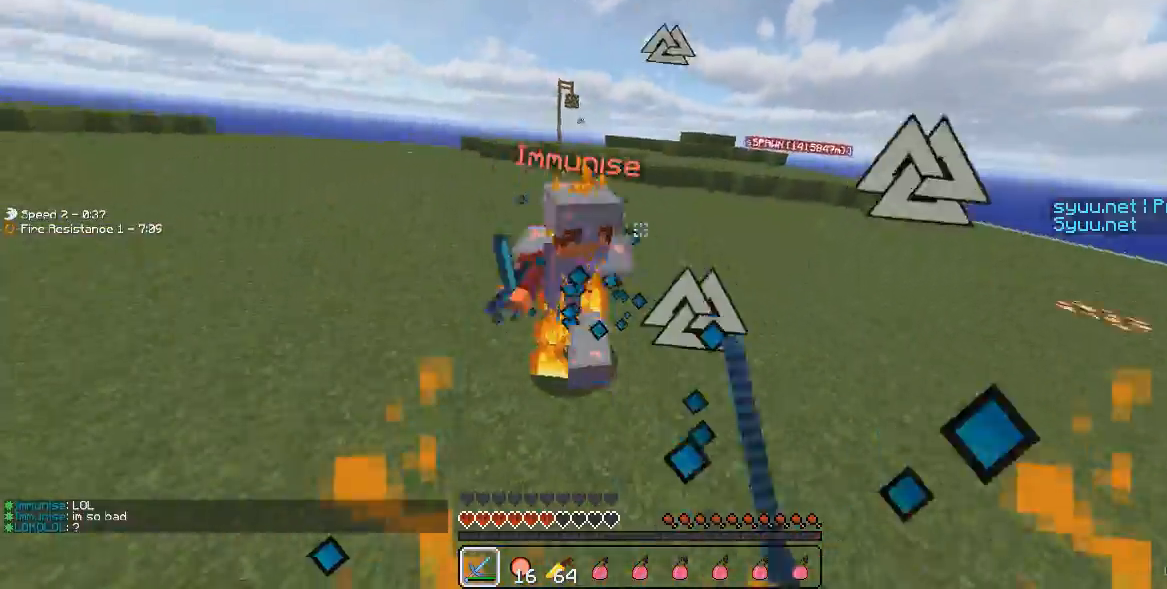
Gameplay with keyboard; each line is a JSON object with the keys held at the frame after it. "events" lists presses ("down") and releases ("up") of "a", "d", "s" and "w" between this image and that frame as [ms after this image, input, new state], when the widget could be followed in between. No other keys are recorded. Mouse input is not recorded.
{"keys": ["w"], "events": [[200, "a", "up"]]}
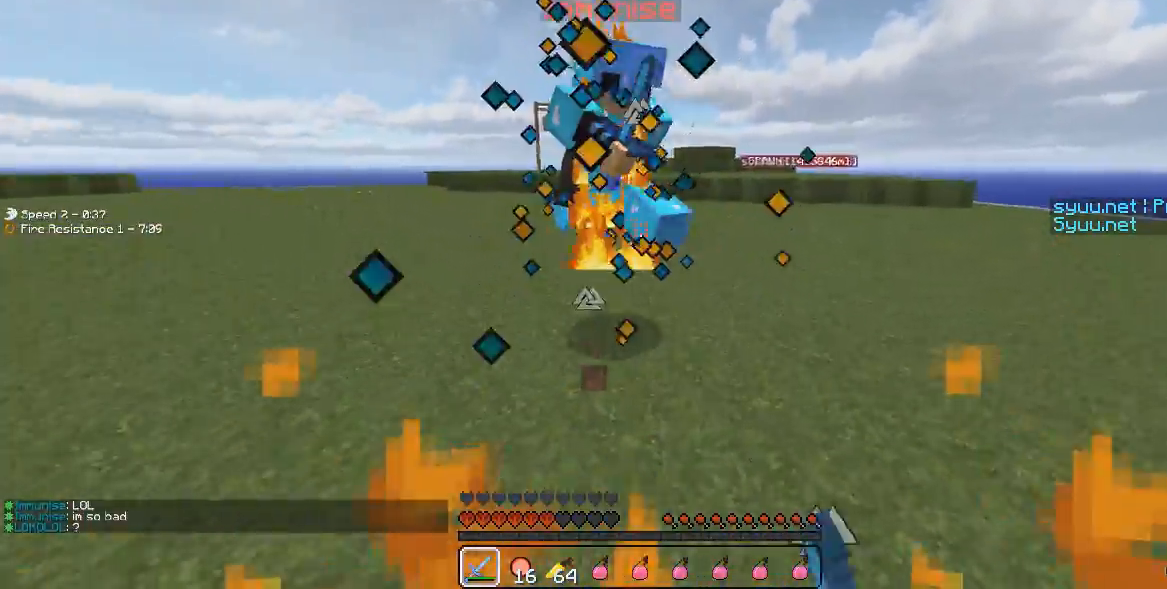
{"keys": [], "events": [[350, "w", "up"], [450, "w", "down"], [500, "w", "up"]]}
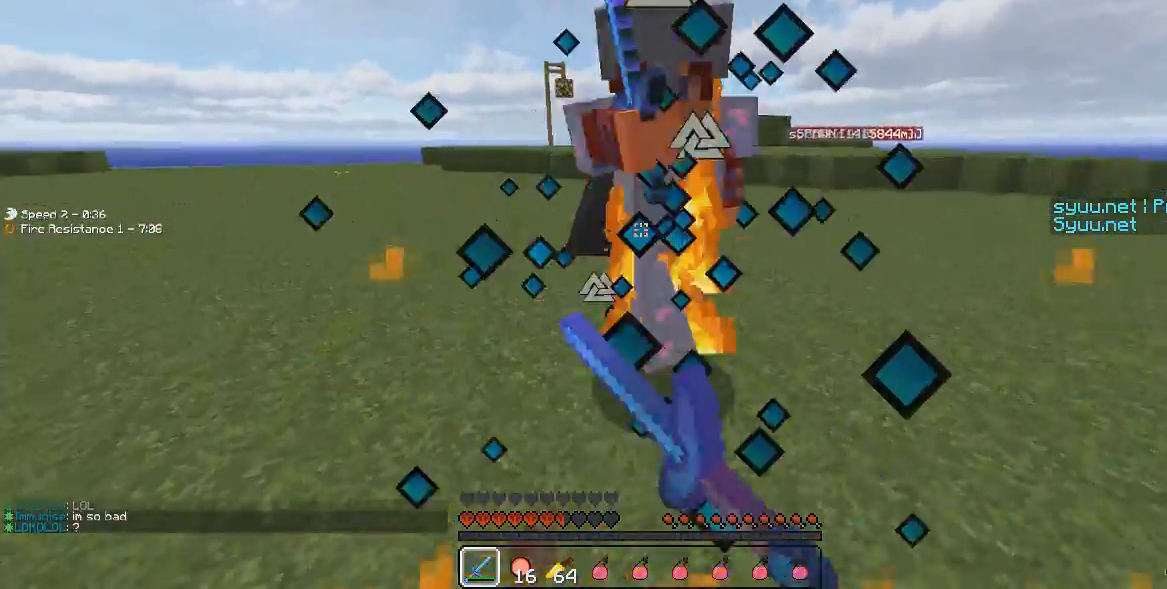
{"keys": ["w"], "events": [[150, "w", "down"]]}
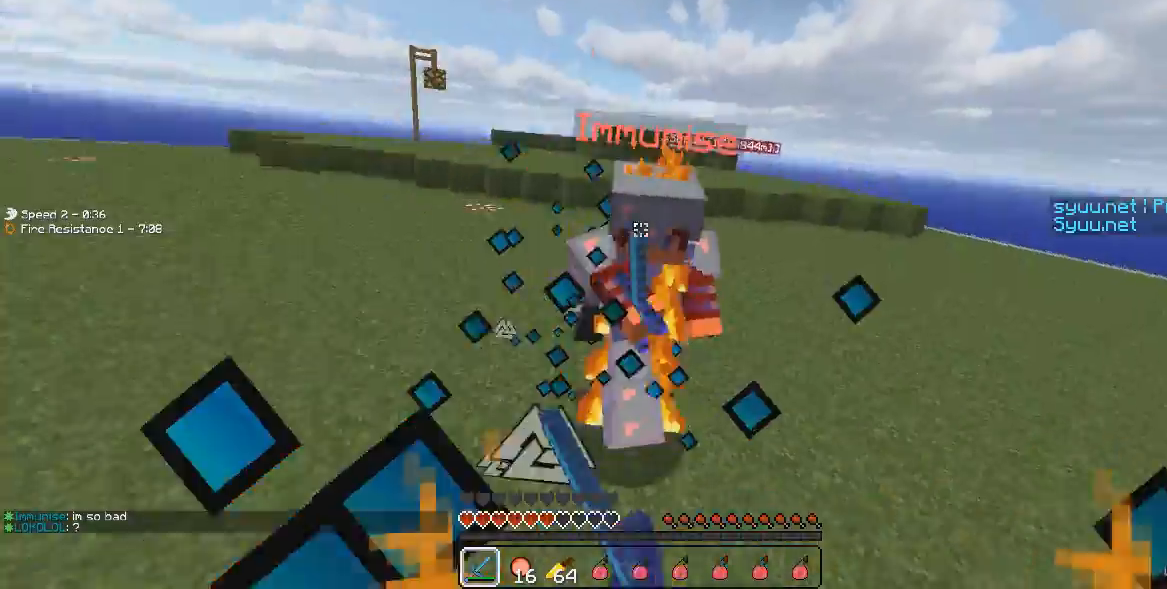
{"keys": ["w"], "events": []}
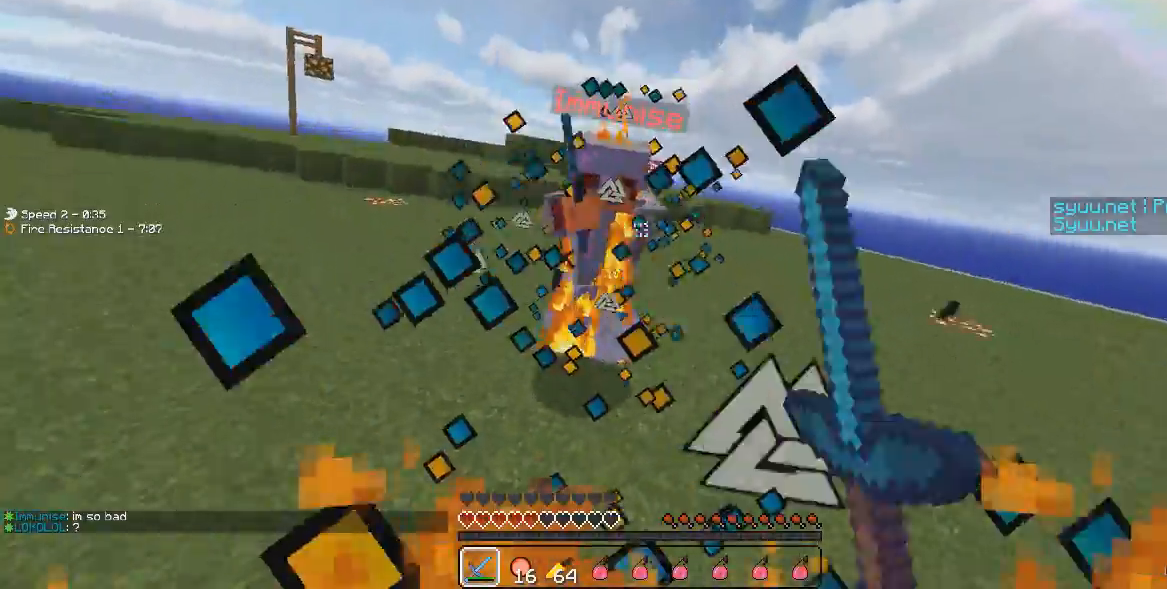
{"keys": ["w"], "events": []}
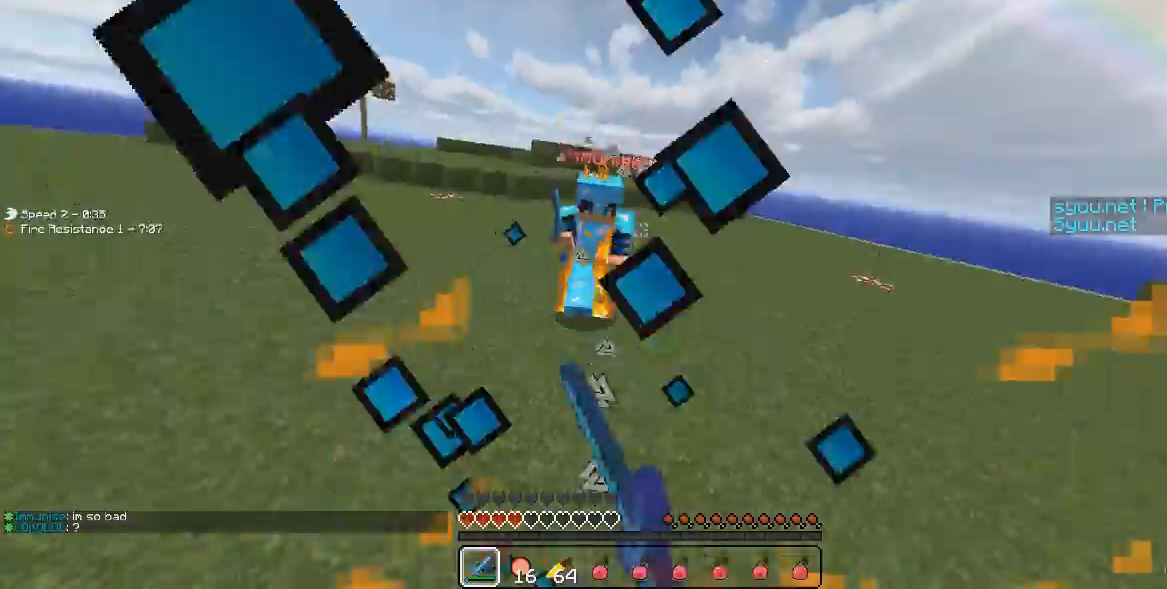
{"keys": ["w"], "events": []}
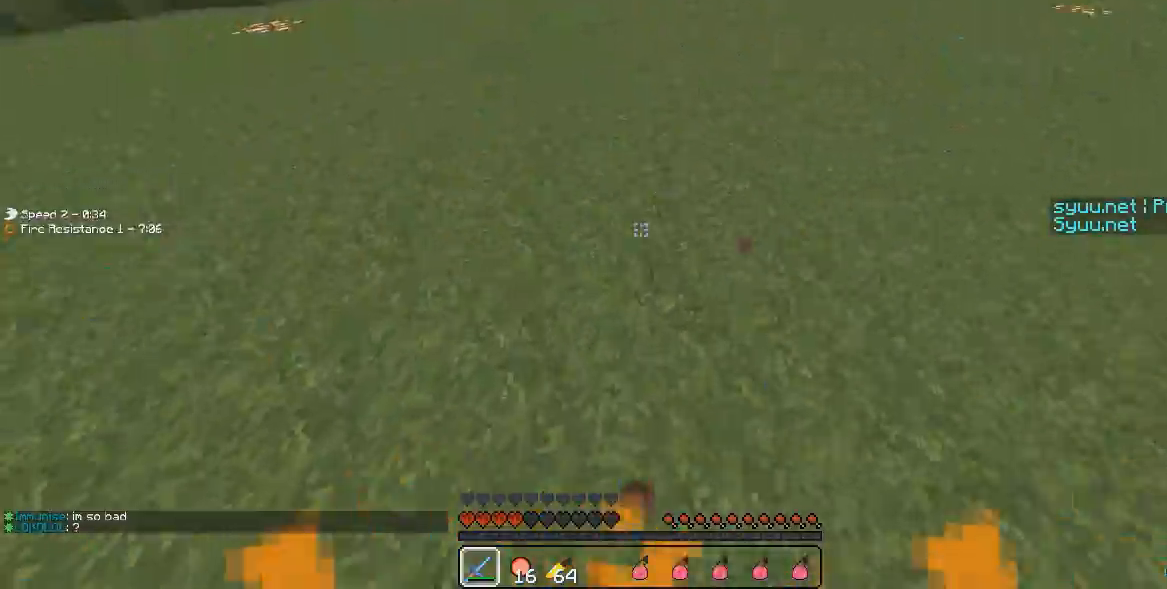
{"keys": ["w"], "events": [[200, "a", "down"], [451, "a", "up"]]}
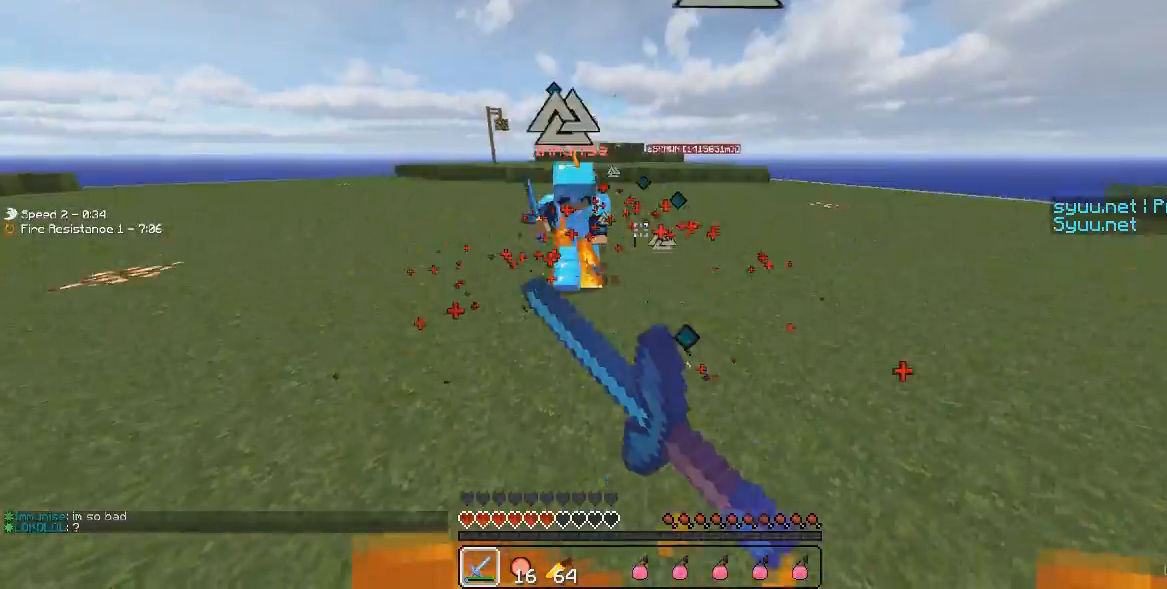
{"keys": ["w"], "events": []}
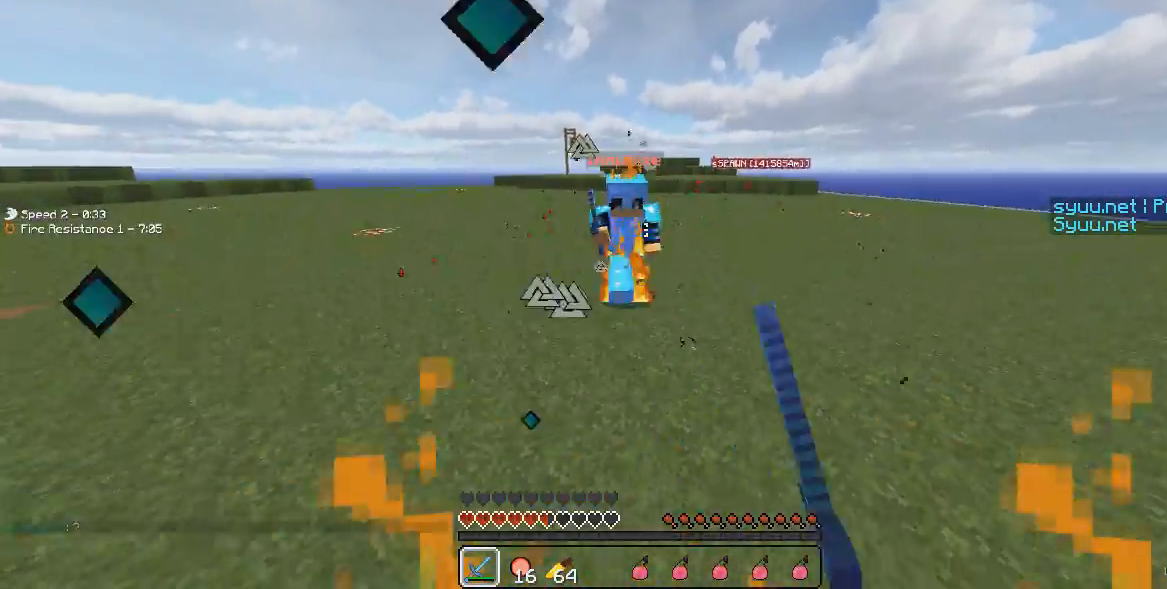
{"keys": ["w"], "events": []}
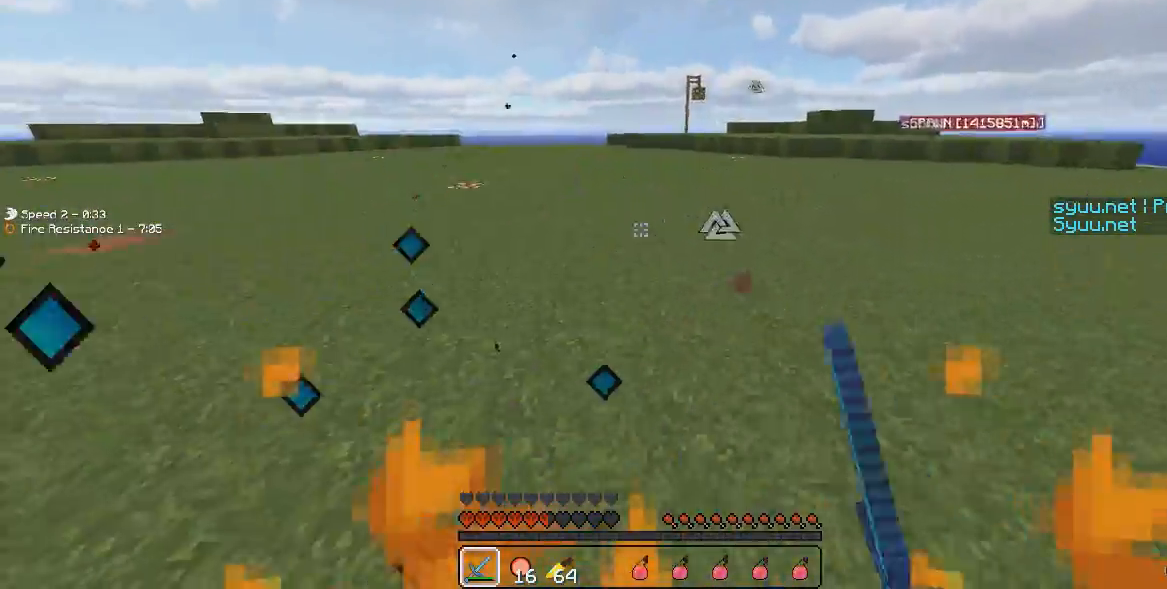
{"keys": ["a"], "events": [[350, "w", "up"], [383, "a", "down"]]}
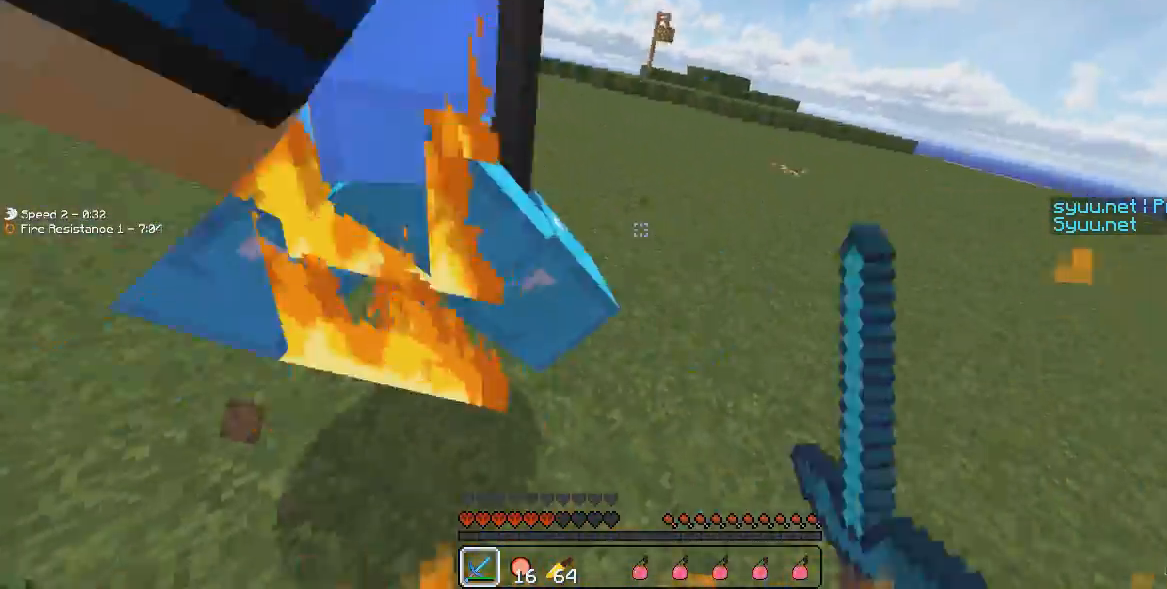
{"keys": ["d", "w"], "events": [[200, "w", "down"], [250, "a", "up"], [250, "d", "down"]]}
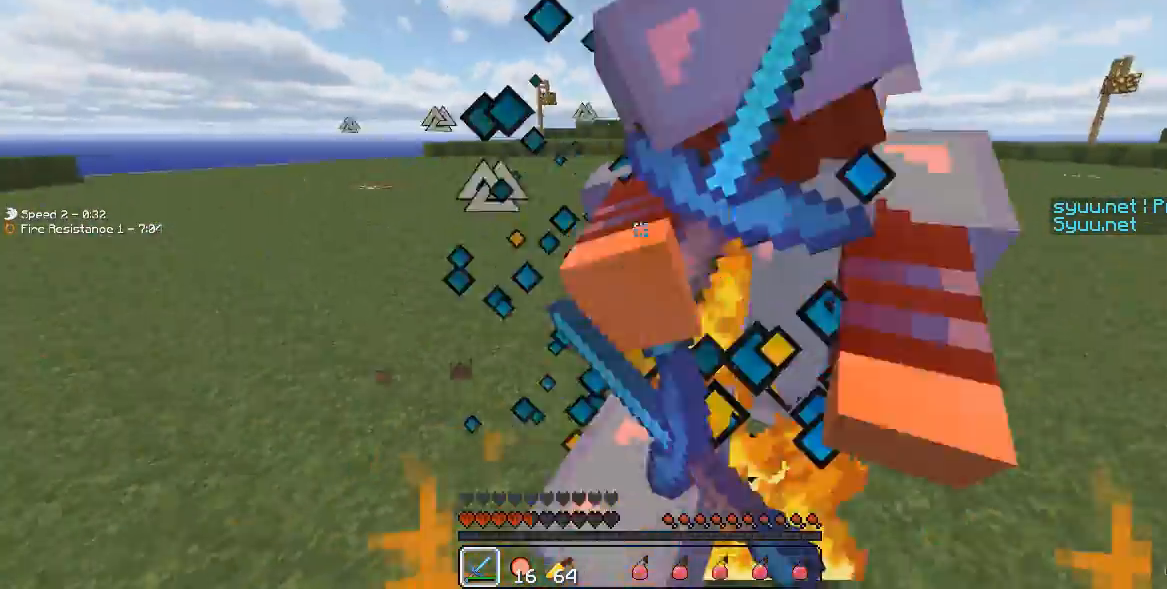
{"keys": ["w"], "events": [[200, "d", "up"]]}
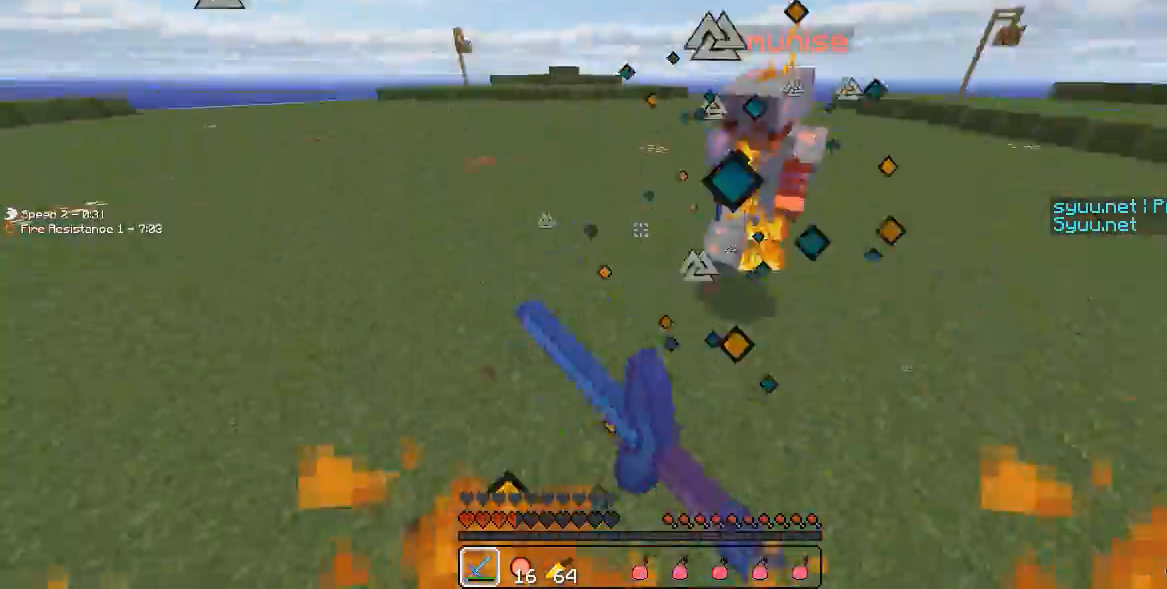
{"keys": ["a", "w"], "events": [[250, "a", "down"]]}
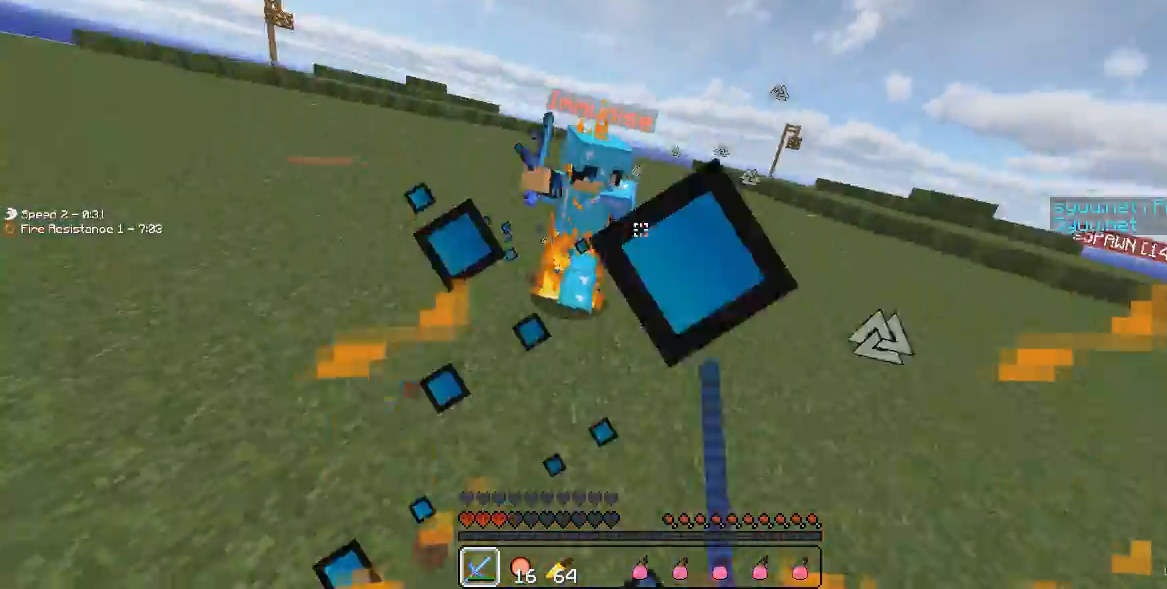
{"keys": ["w"], "events": [[383, "a", "up"]]}
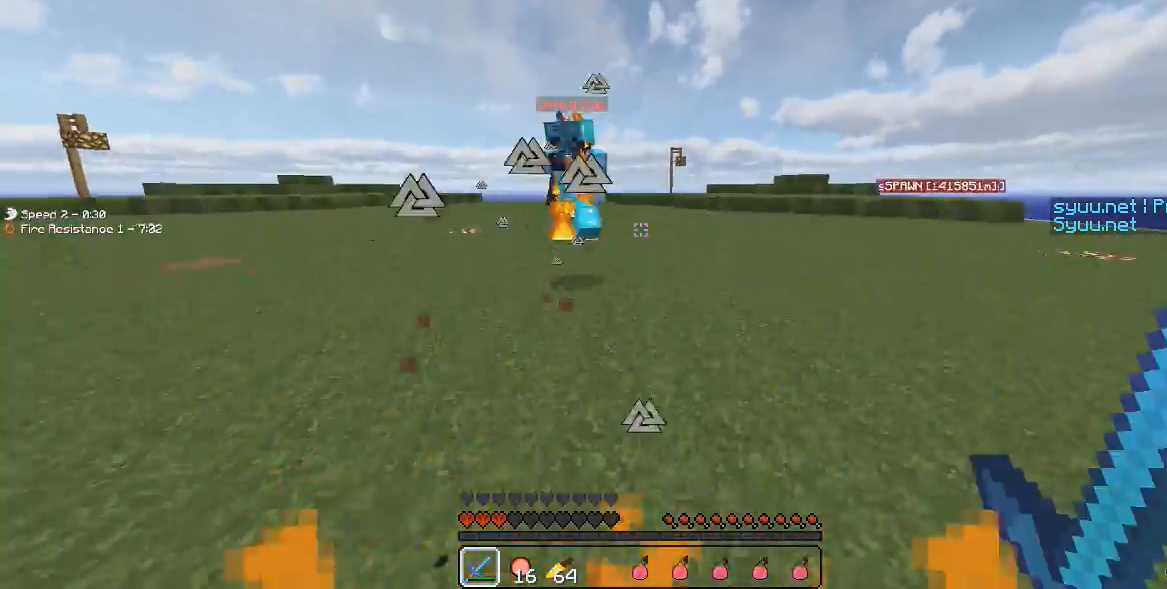
{"keys": ["a", "w"], "events": [[34, "a", "down"]]}
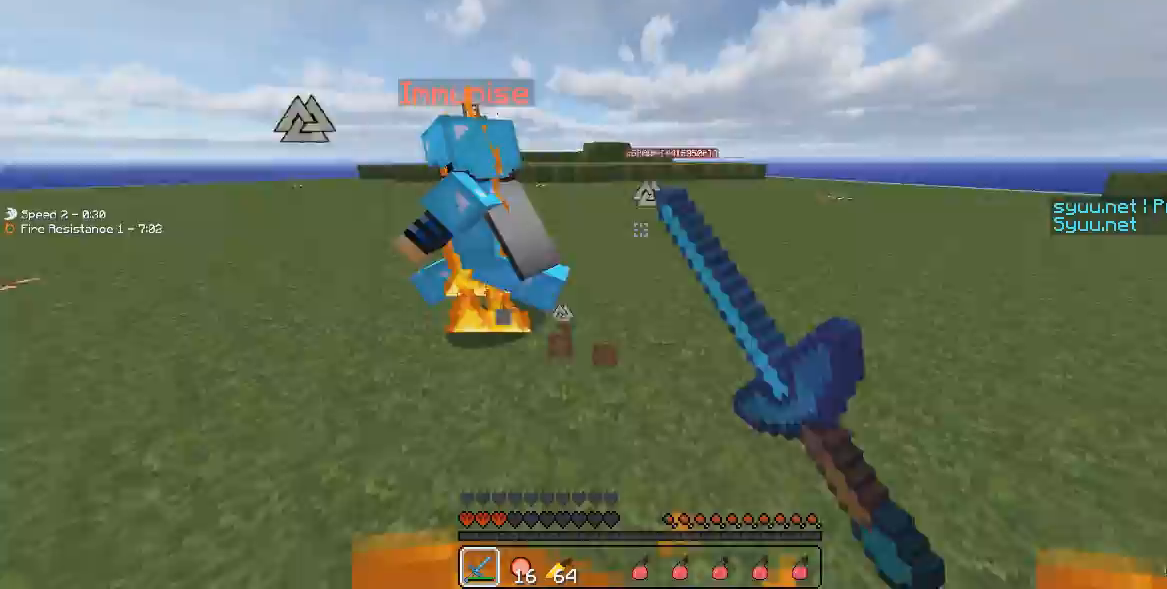
{"keys": ["d", "w"], "events": [[500, "a", "up"], [500, "d", "down"]]}
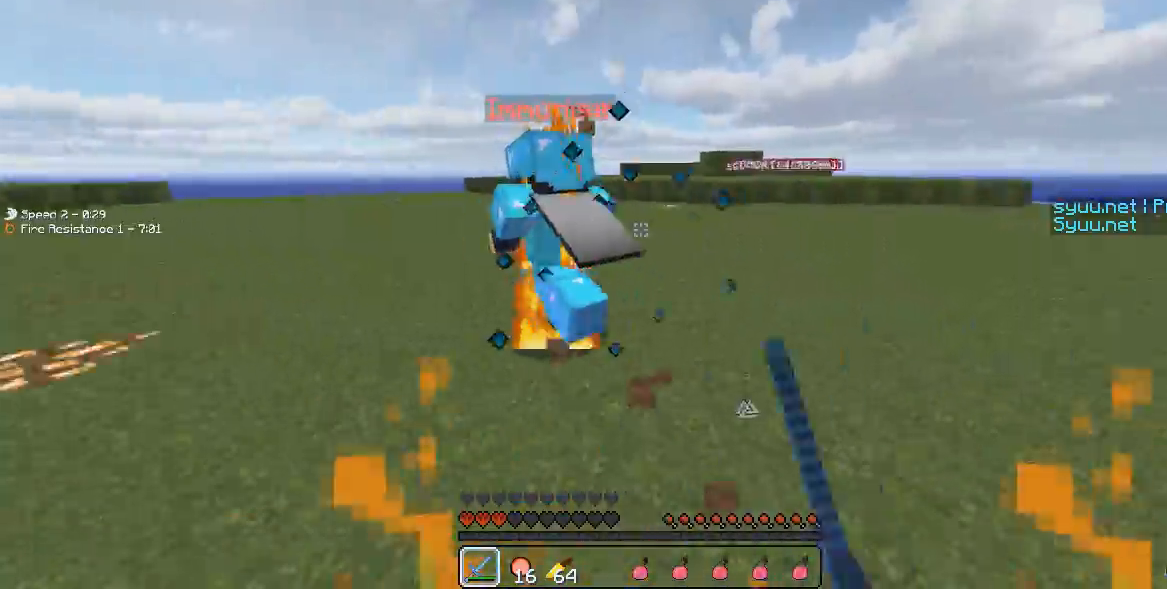
{"keys": ["a", "w"], "events": [[200, "d", "up"], [300, "a", "down"]]}
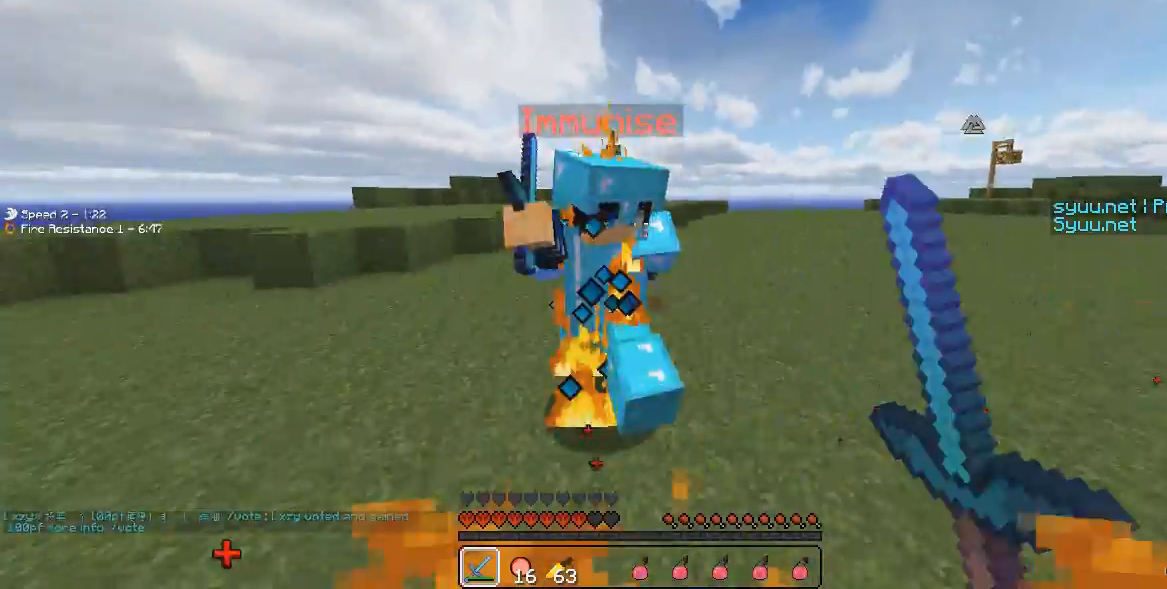
{"keys": ["d", "w"], "events": [[150, "d", "down"], [200, "a", "up"]]}
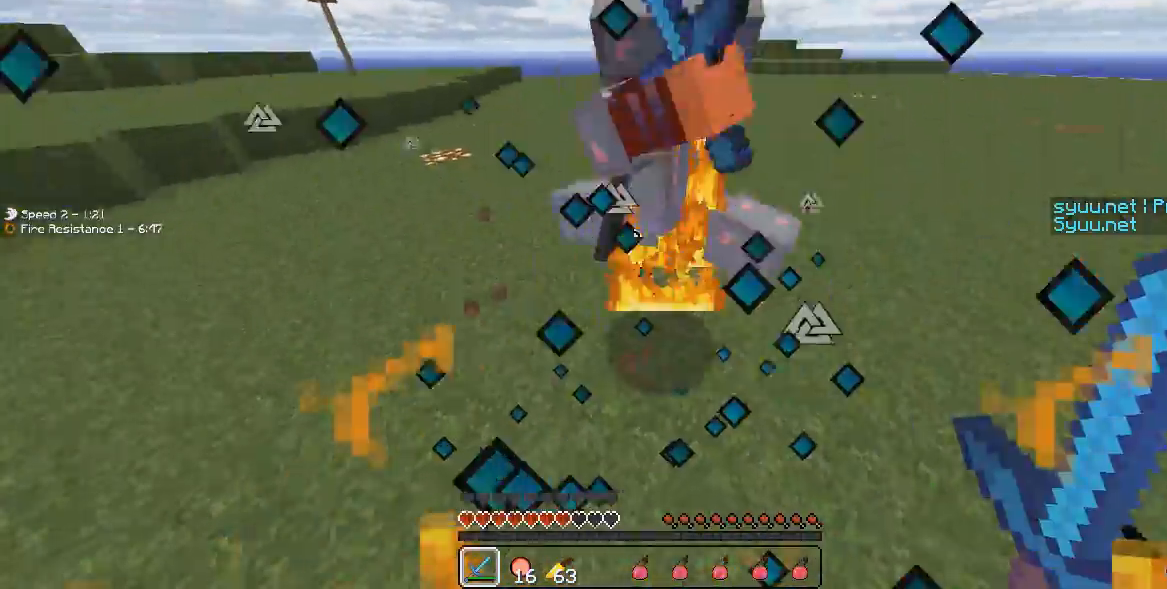
{"keys": ["d", "w"], "events": [[200, "a", "down"], [200, "d", "up"], [401, "a", "up"], [451, "d", "down"]]}
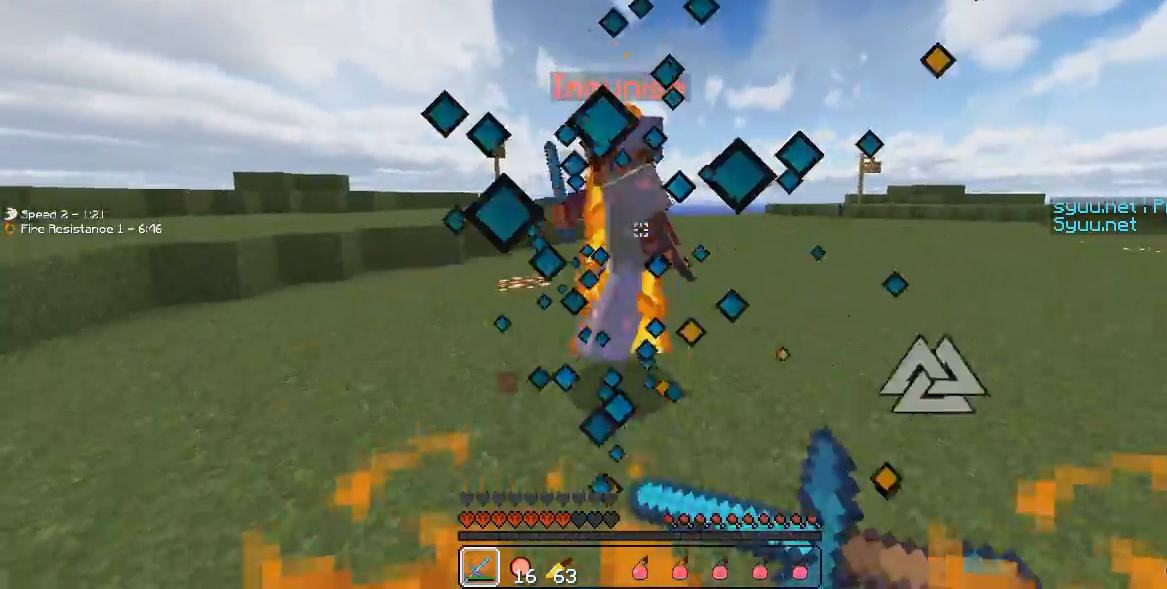
{"keys": ["a", "w"], "events": [[300, "d", "up"], [350, "a", "down"]]}
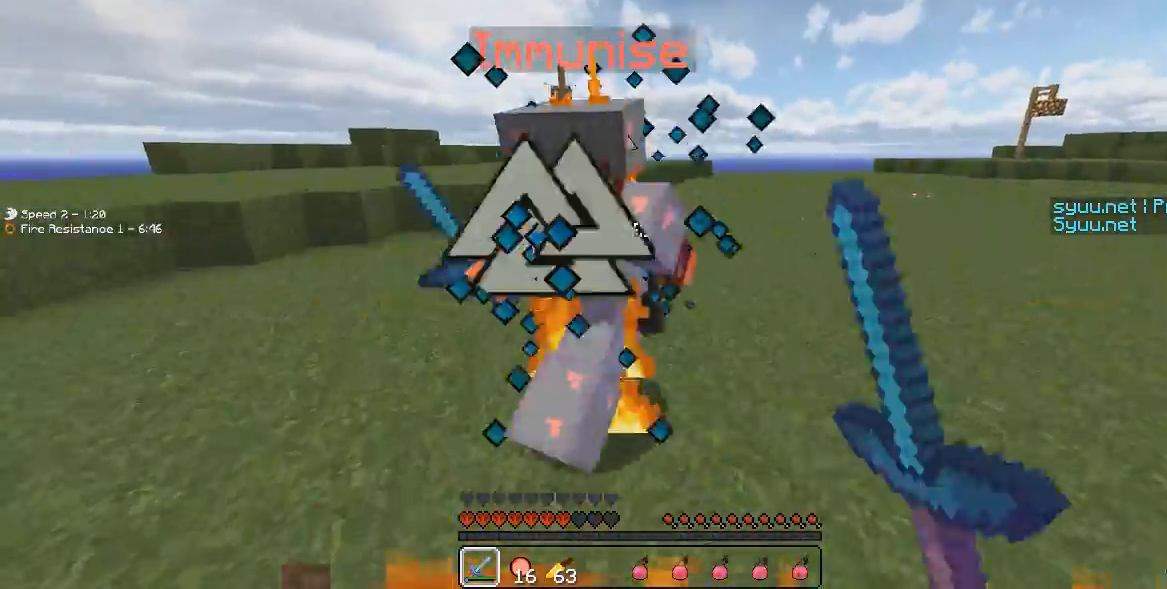
{"keys": ["w"], "events": [[50, "a", "up"], [50, "d", "down"], [50, "w", "up"], [150, "a", "down"], [150, "d", "up"], [200, "w", "down"], [250, "a", "up"]]}
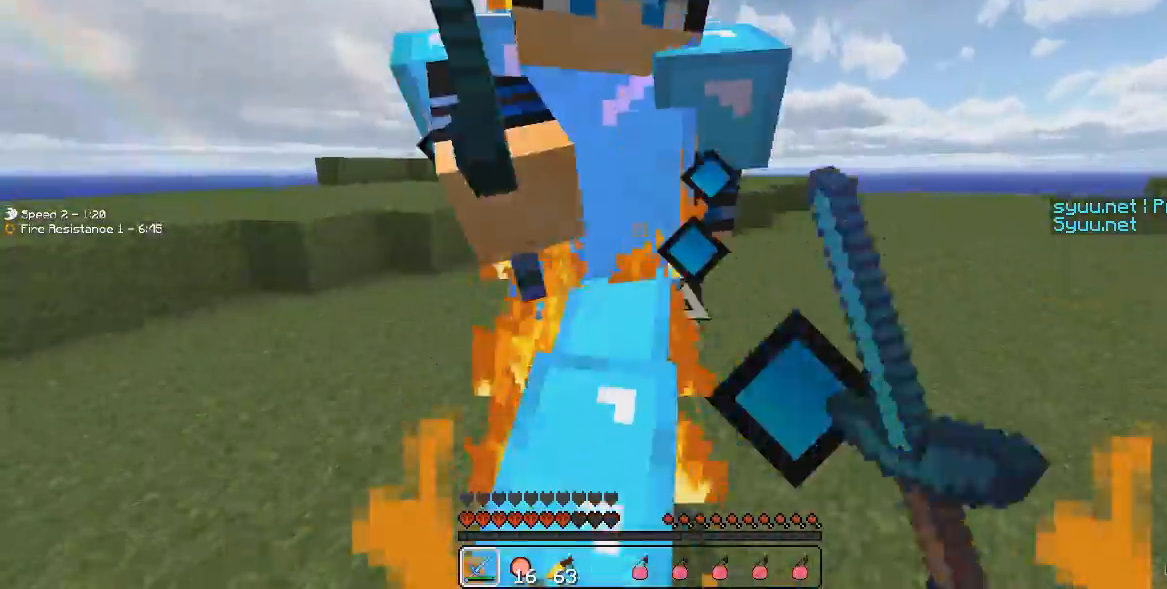
{"keys": ["w"], "events": [[50, "a", "down"], [150, "a", "up"]]}
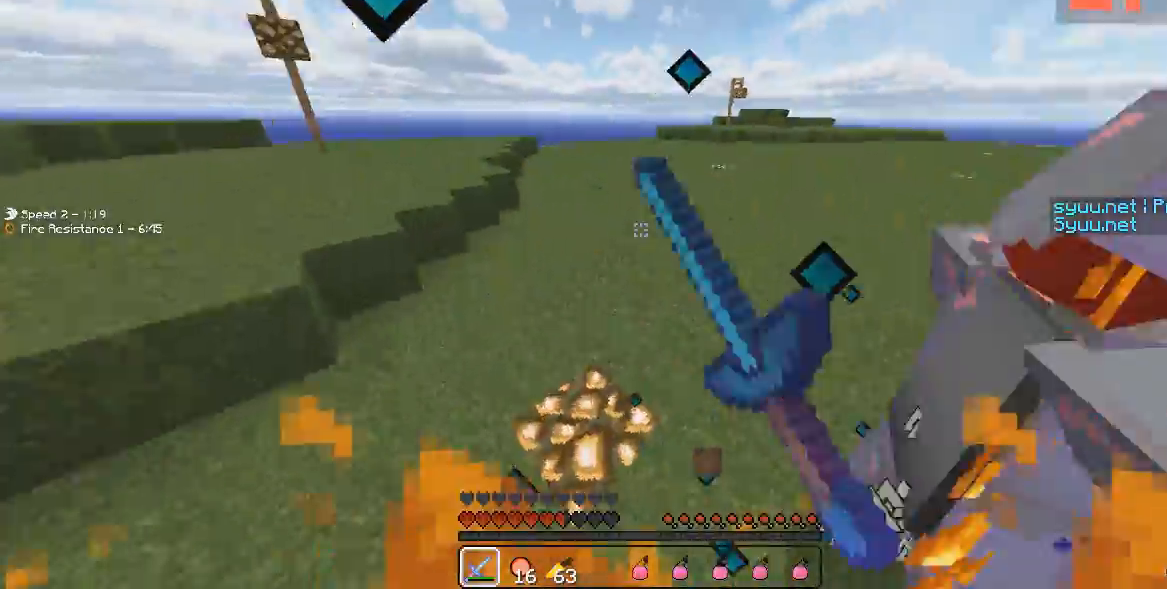
{"keys": ["w"], "events": []}
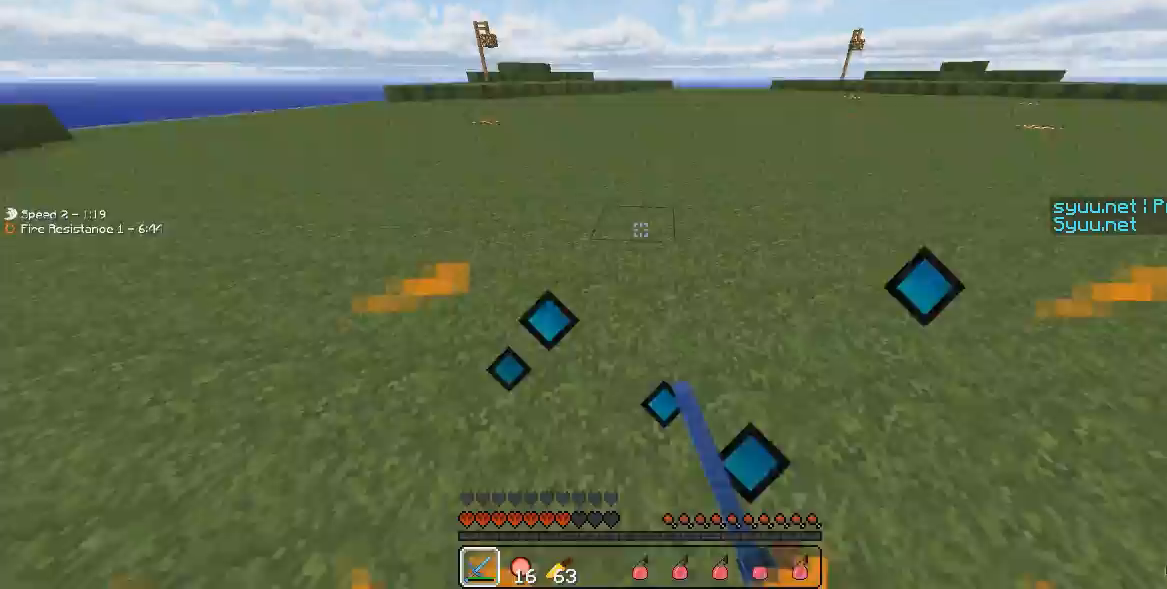
{"keys": ["a"], "events": [[450, "a", "down"], [450, "w", "up"]]}
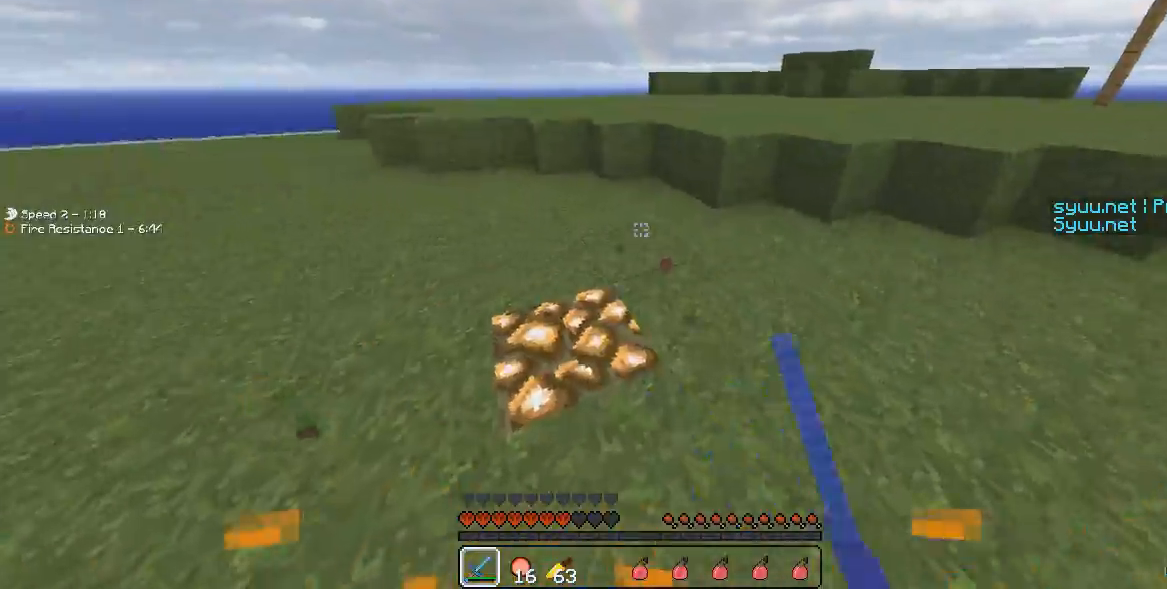
{"keys": ["a", "w"], "events": [[200, "w", "down"]]}
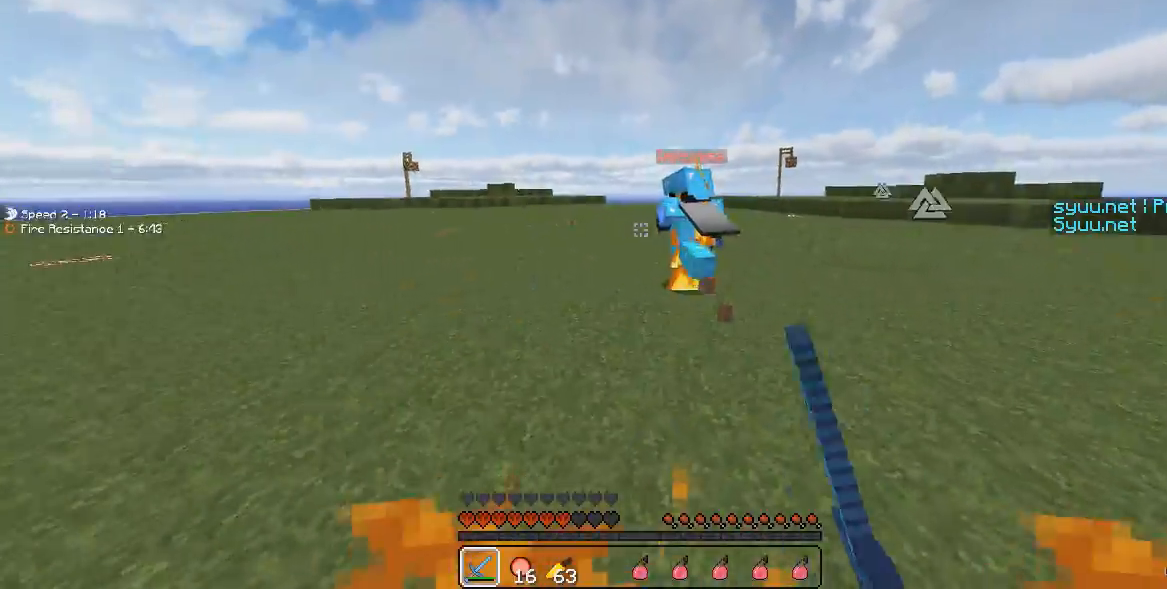
{"keys": ["w"], "events": [[150, "a", "up"]]}
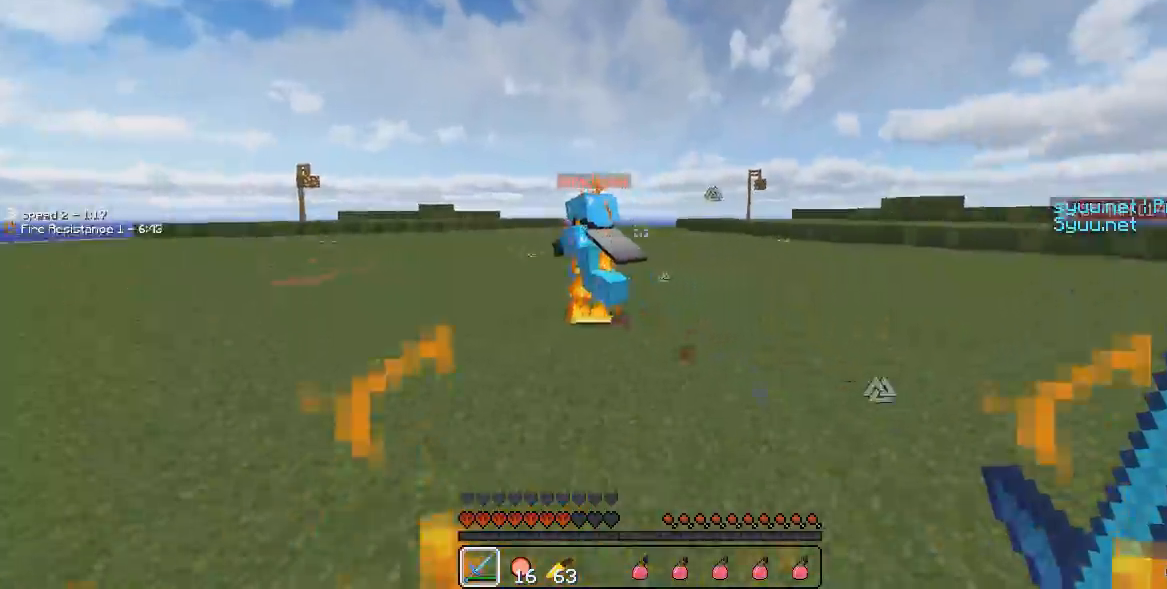
{"keys": ["d", "w"], "events": [[150, "d", "down"]]}
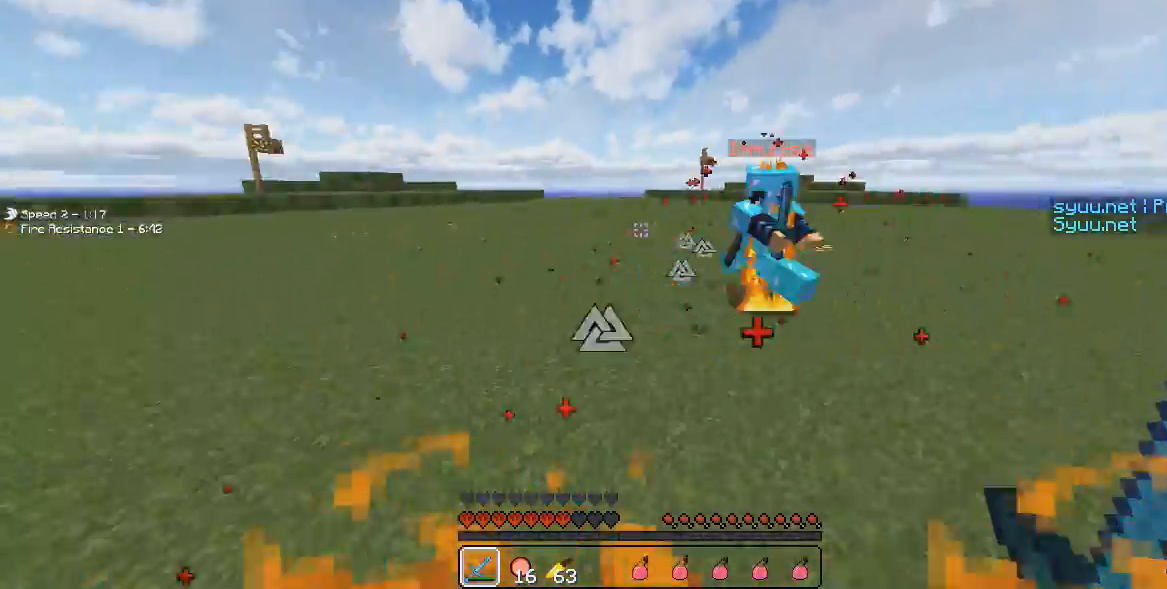
{"keys": ["a", "w"], "events": [[483, "a", "down"], [483, "d", "up"]]}
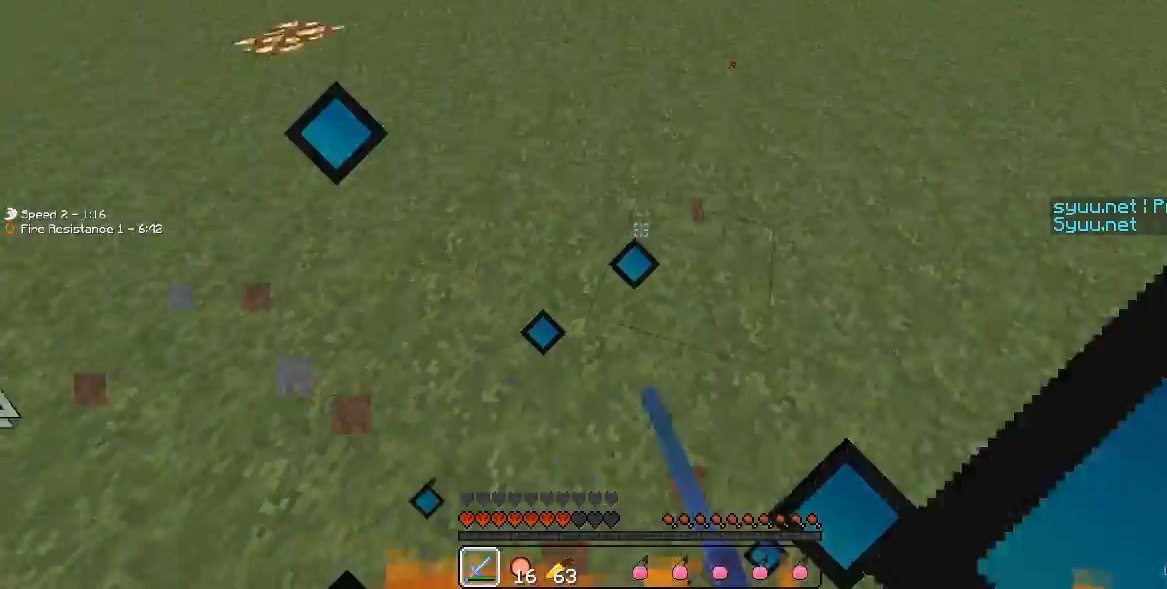
{"keys": ["w"], "events": [[368, "a", "up"]]}